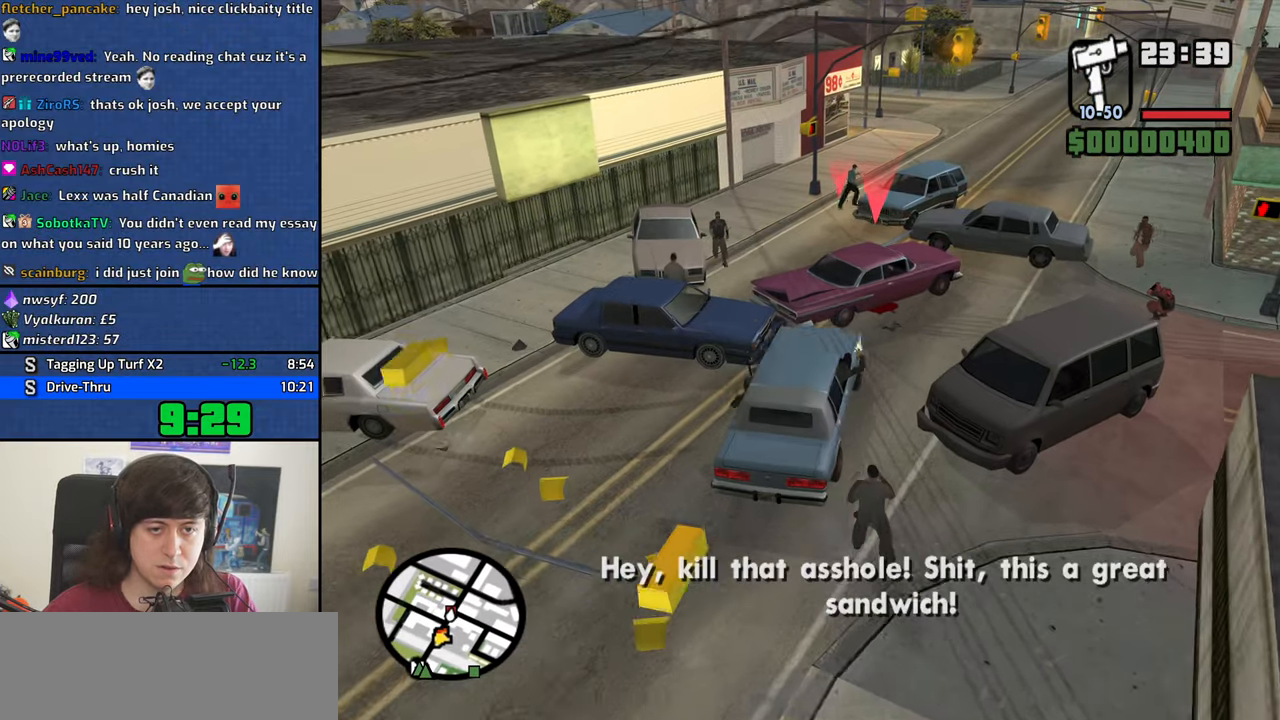
Gameplay with keyboard and mouse; each line is a JSON object with the keys and mouse buttons held at the frame after it. "events" lists presses ("down") and releases ("up") of "1", "2", "3", "4", "5", "6", "8", "a", "alt", "b", "c", "ctrl", "d", "down", "e", "escape", "f", "f1", "f2", "f3", "g", "h", "left", "n", "num2", "q", "r", "right", "s", "shift", "space", "t", "tab", "up", "v", "w", "x", "y", "z", "mouse_left", "mouse_middle", "mouse_right", "mouse_wheel_up" and "mouse_wheel_down" between this image and that frame as [ms after this image, input, new state], when the widget could be followed in between. "mouse_left", "mouse_middle", "mouse_right", "mouse_wheel_up", "mouse_wheel_down" = the "left", "middle", "right", "wheel_up", "wheel_down" buttons of the "mouse" list. No other keys are recorded. Mouse movement is not recorded.
{"keys": ["w"], "mouse": [], "events": [[217, "a", "down"], [500, "a", "up"]]}
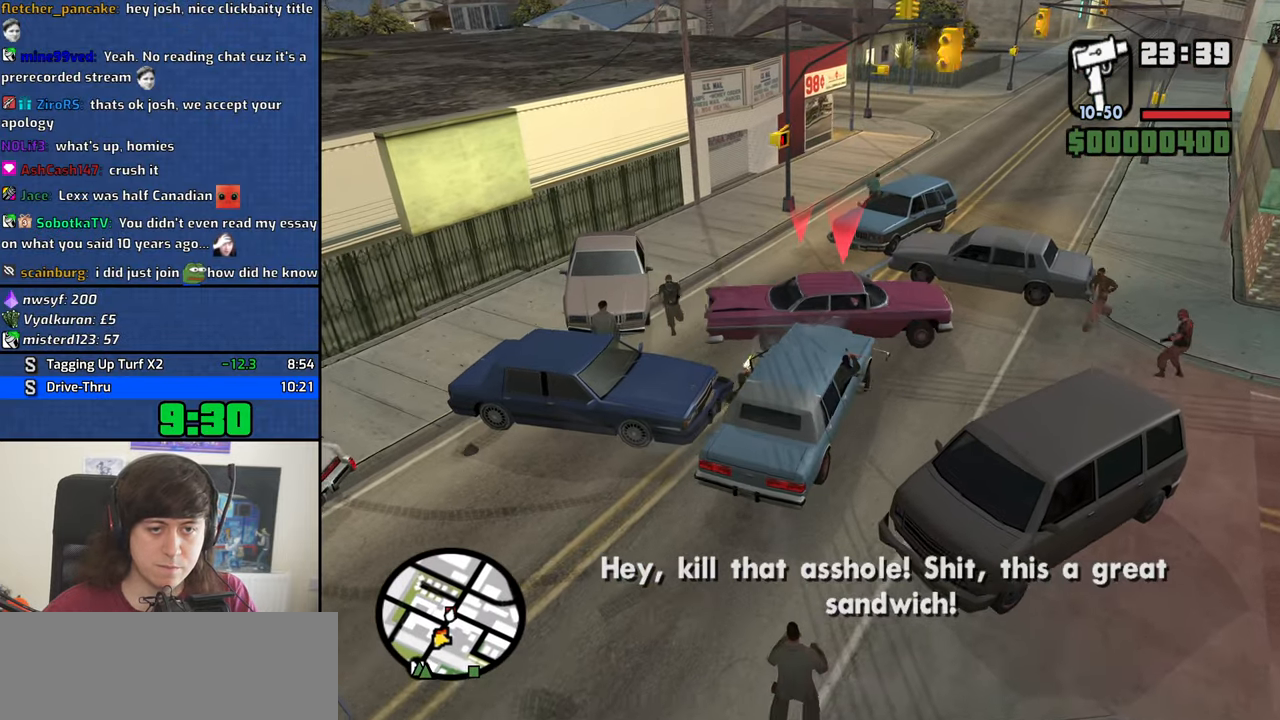
{"keys": ["w"], "mouse": [], "events": [[184, "a", "down"], [467, "a", "up"]]}
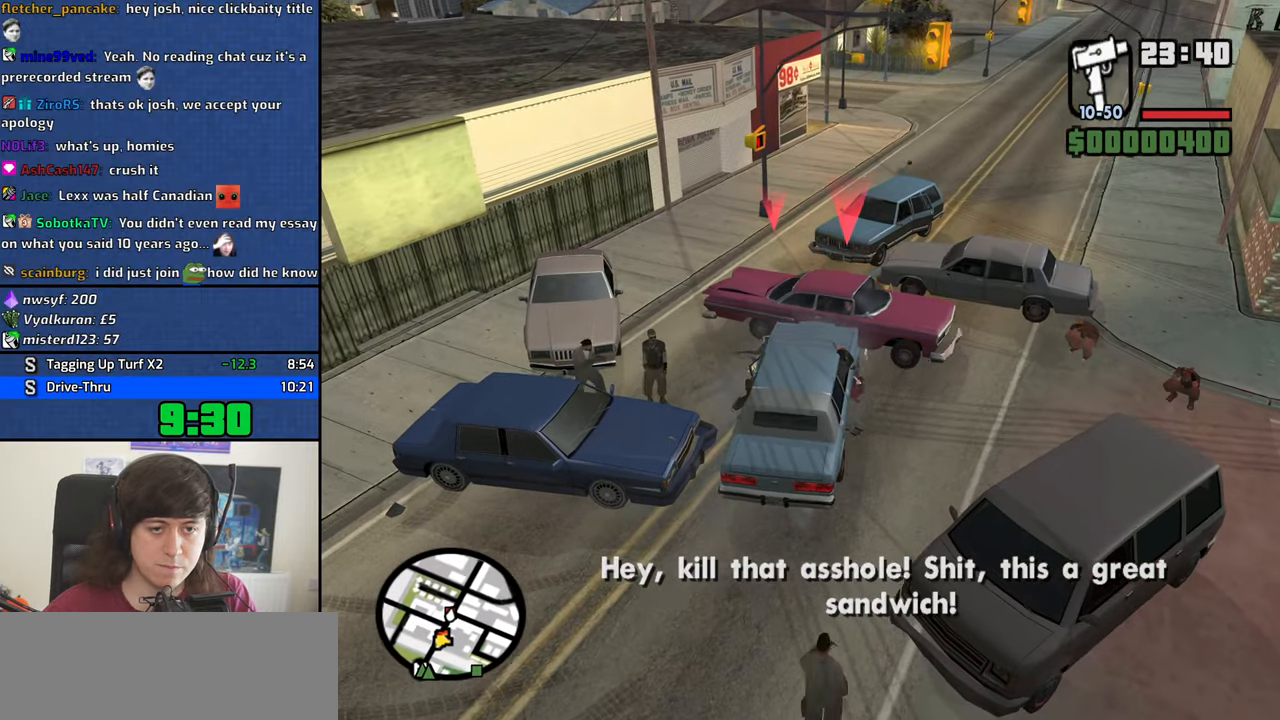
{"keys": ["w"], "mouse": [], "events": []}
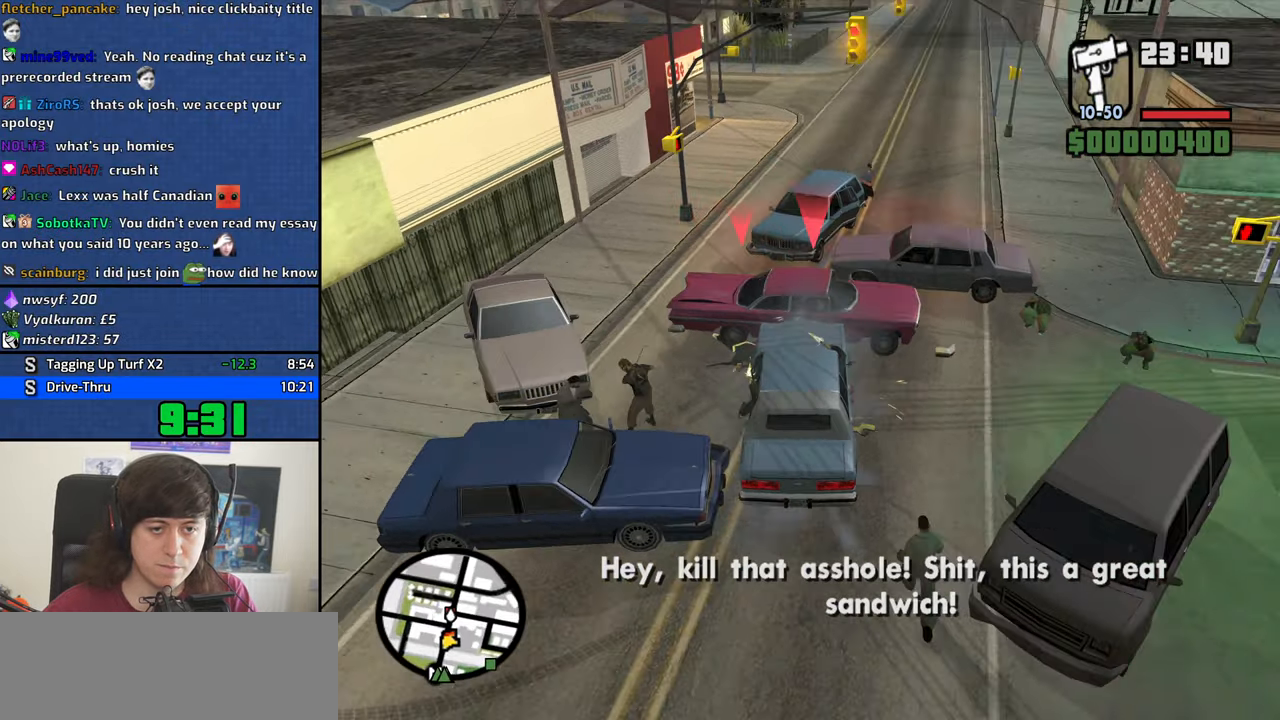
{"keys": ["w"], "mouse": [], "events": []}
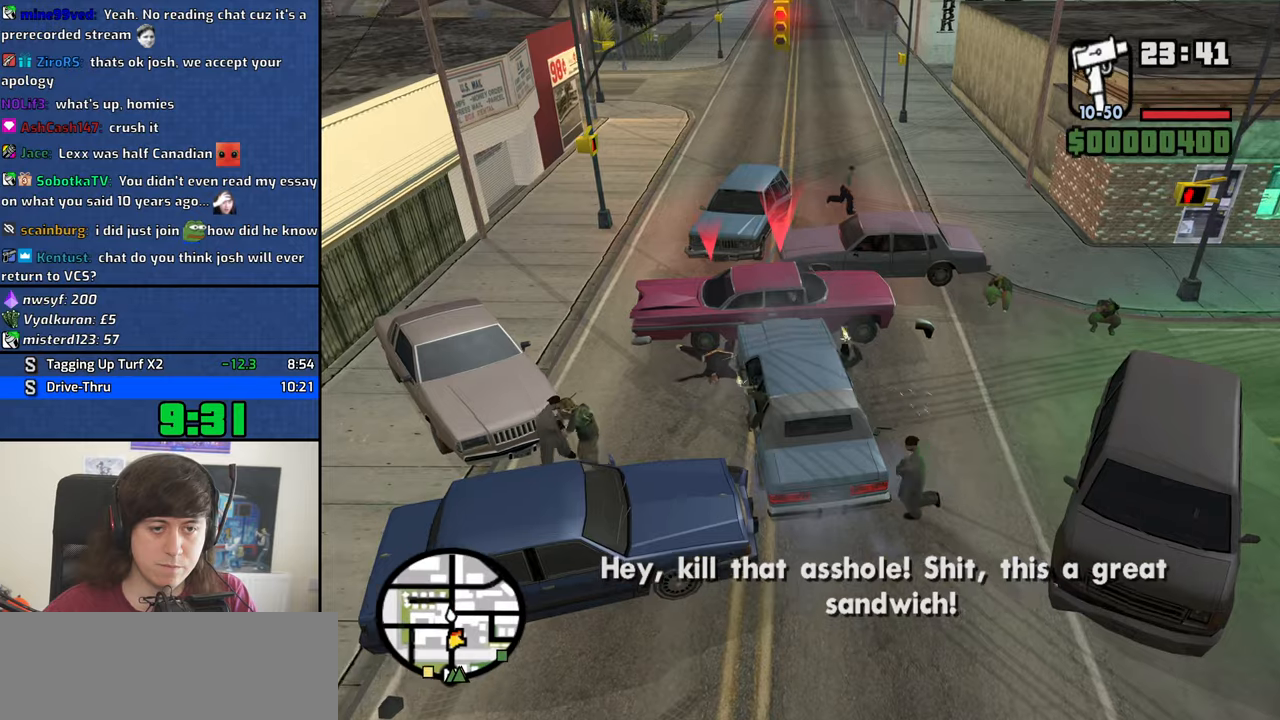
{"keys": ["s"], "mouse": [], "events": [[383, "w", "up"], [466, "s", "down"]]}
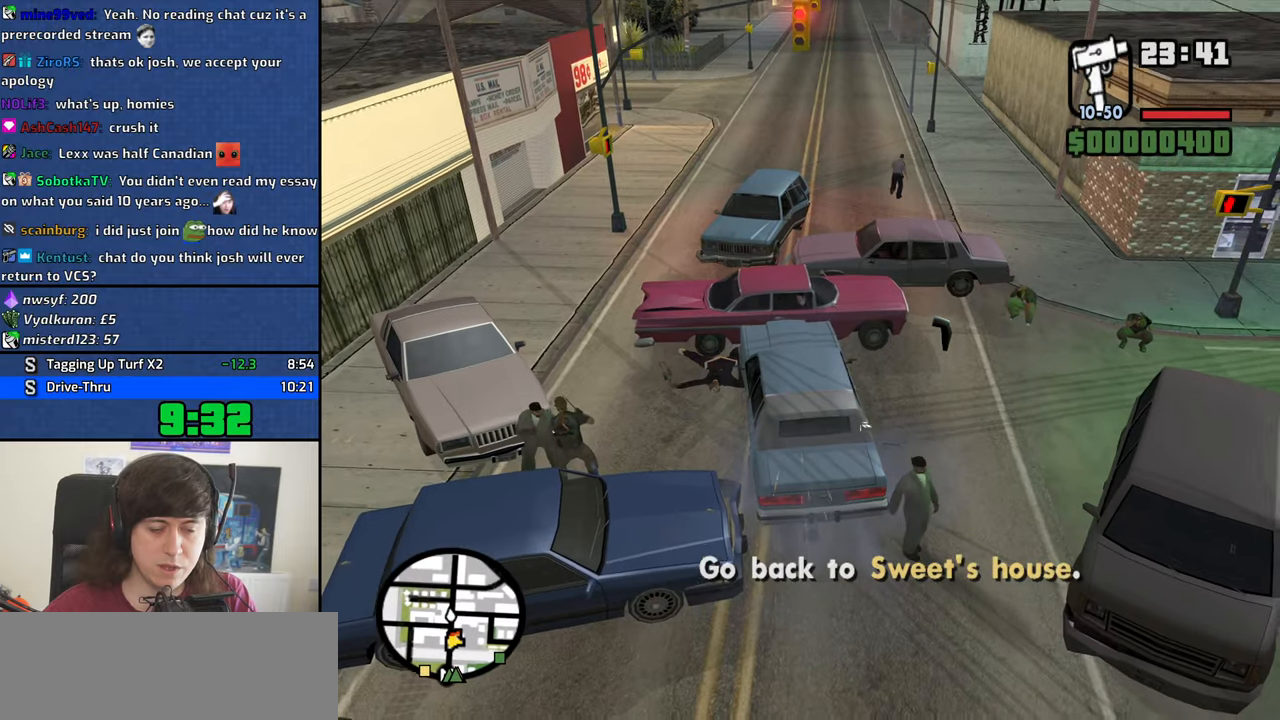
{"keys": ["a", "s"], "mouse": [], "events": [[300, "a", "down"]]}
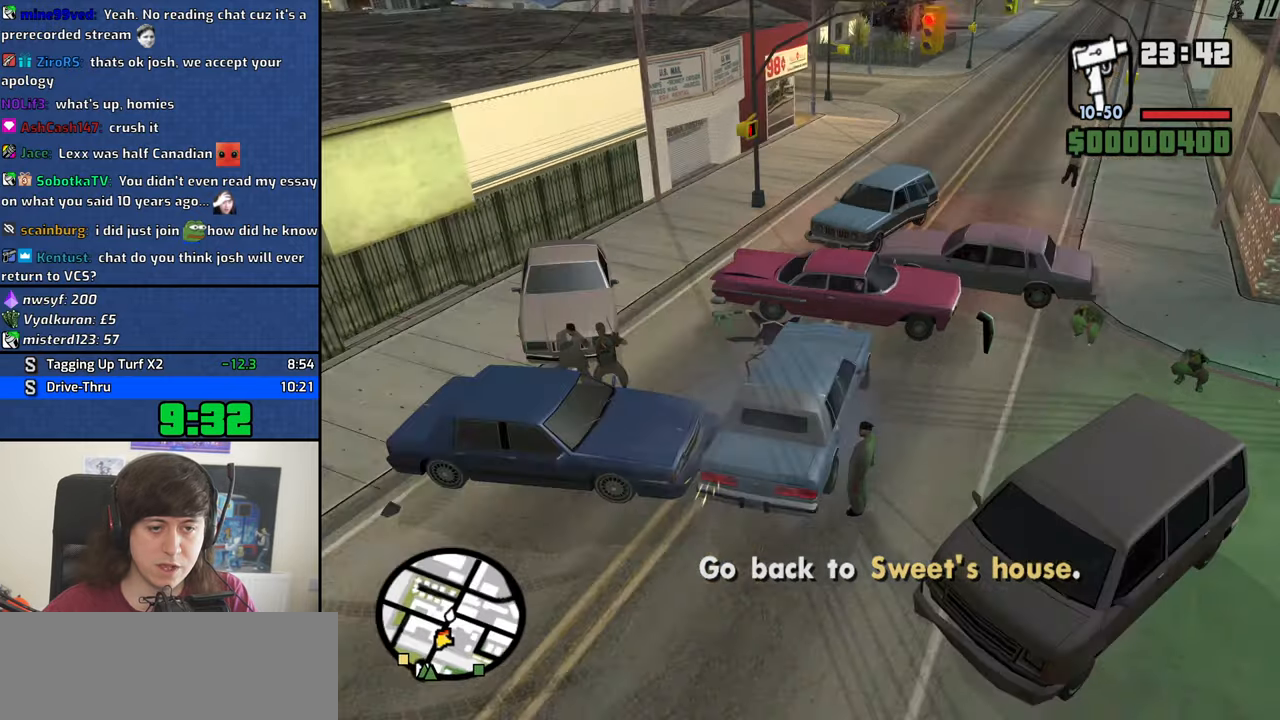
{"keys": ["a", "s"], "mouse": [], "events": []}
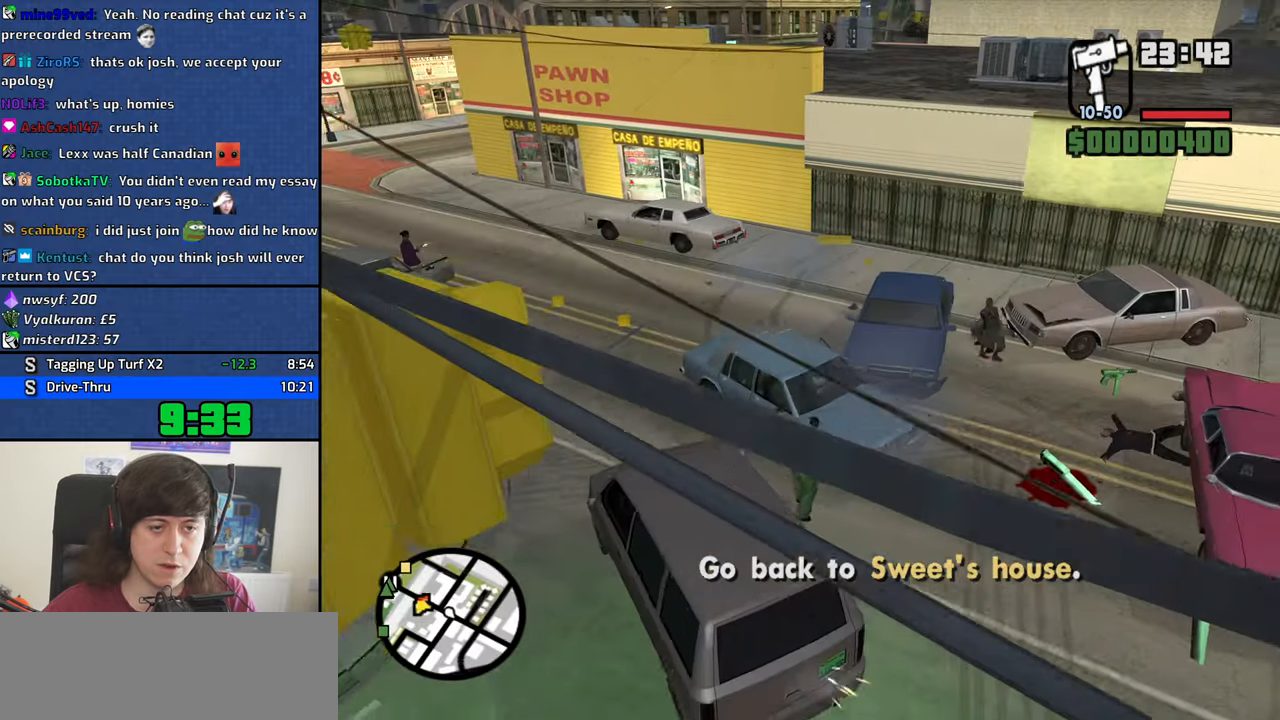
{"keys": ["a", "s"], "mouse": [], "events": []}
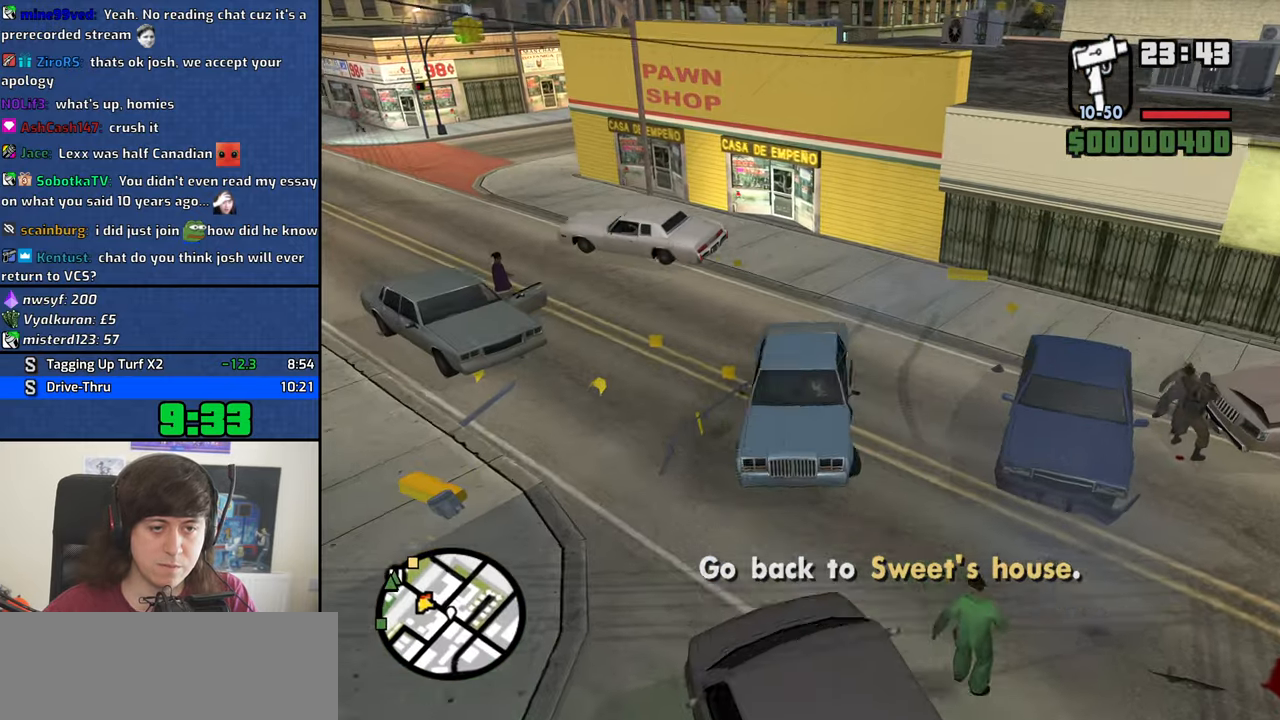
{"keys": ["a", "w"], "mouse": [], "events": [[400, "s", "up"], [483, "w", "down"]]}
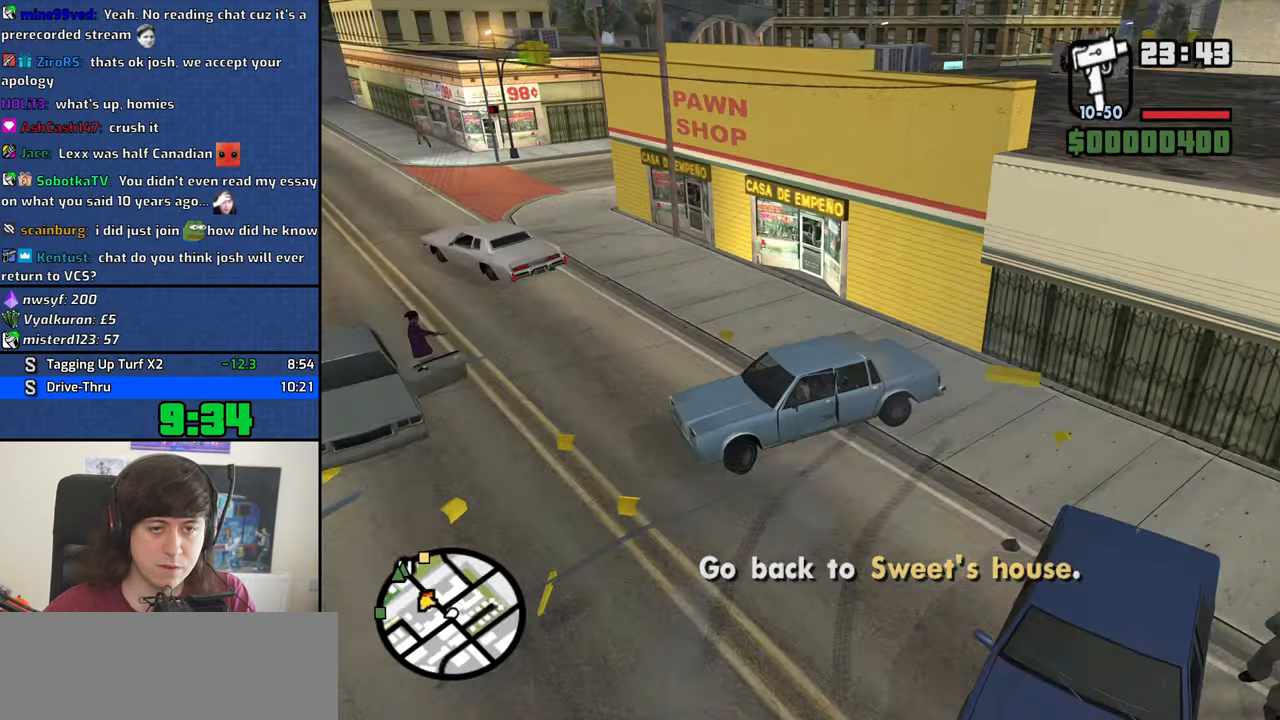
{"keys": ["d", "w"], "mouse": [], "events": [[83, "a", "up"], [83, "d", "down"]]}
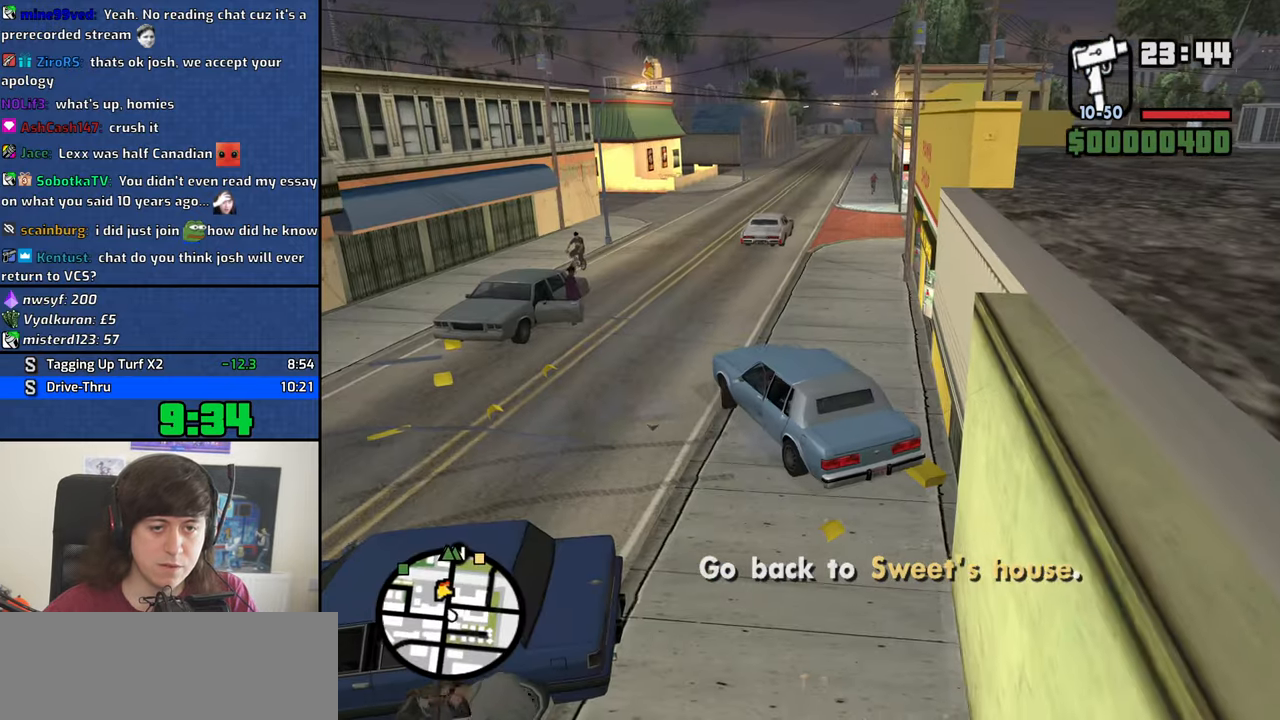
{"keys": ["d", "w"], "mouse": [], "events": []}
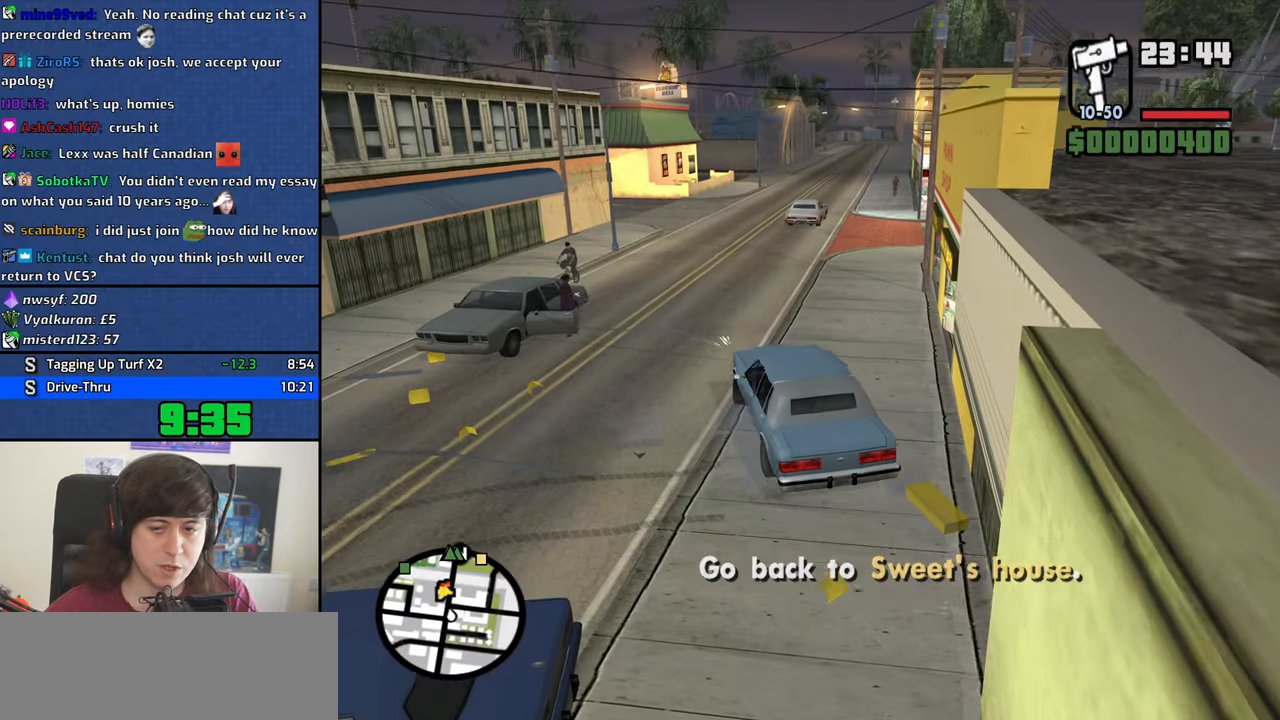
{"keys": ["w"], "mouse": [], "events": [[250, "d", "up"]]}
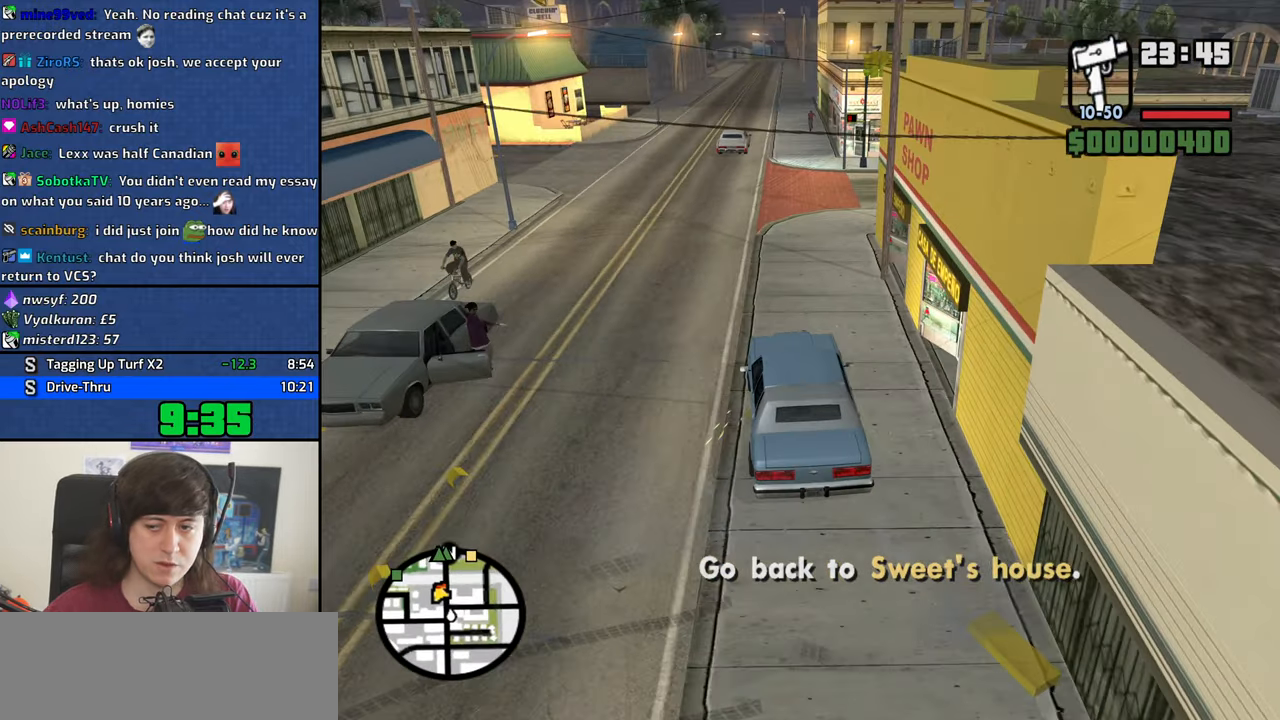
{"keys": ["w"], "mouse": [], "events": [[33, "d", "down"], [133, "d", "up"]]}
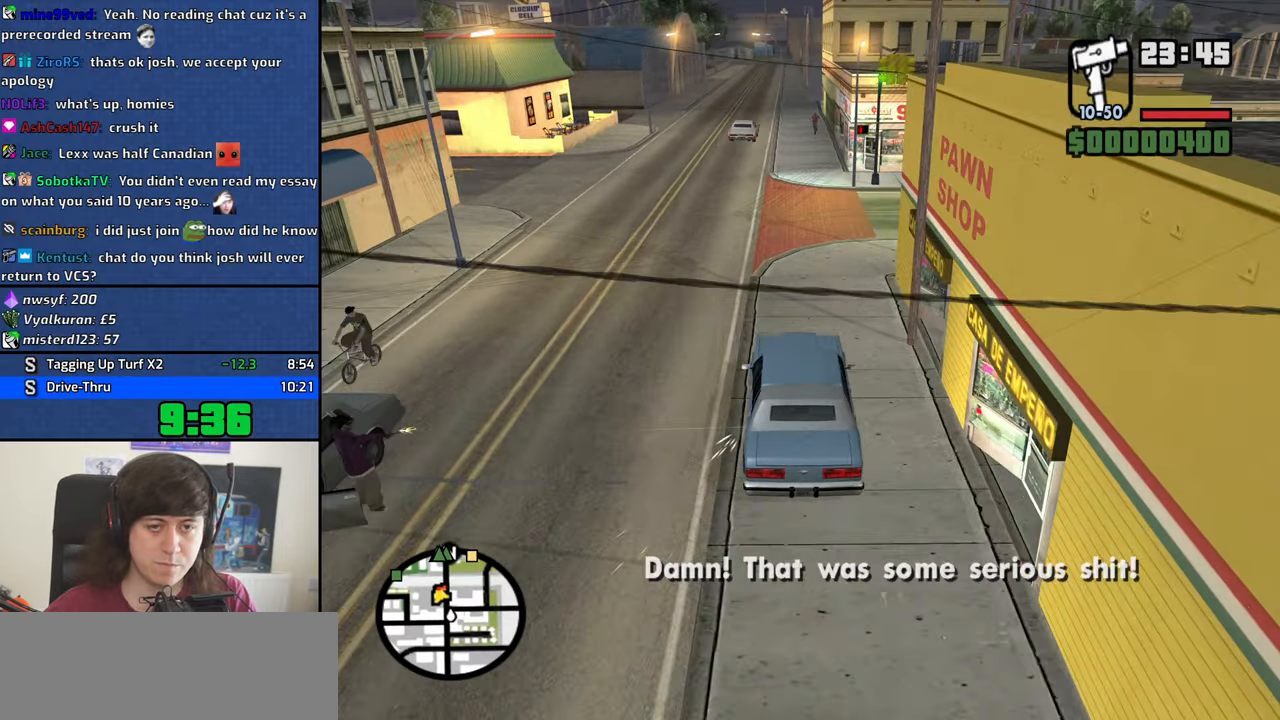
{"keys": ["w"], "mouse": [], "events": [[233, "a", "down"], [283, "a", "up"]]}
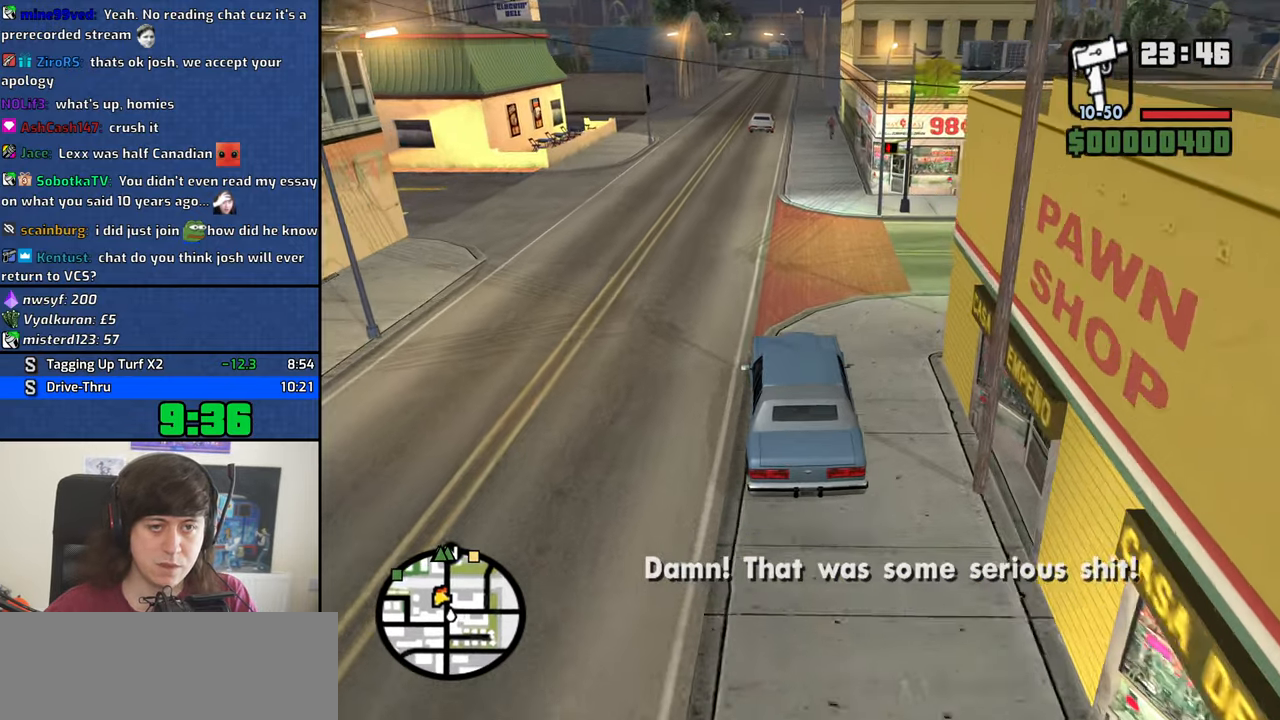
{"keys": ["w"], "mouse": [], "events": [[67, "a", "down"], [117, "a", "up"]]}
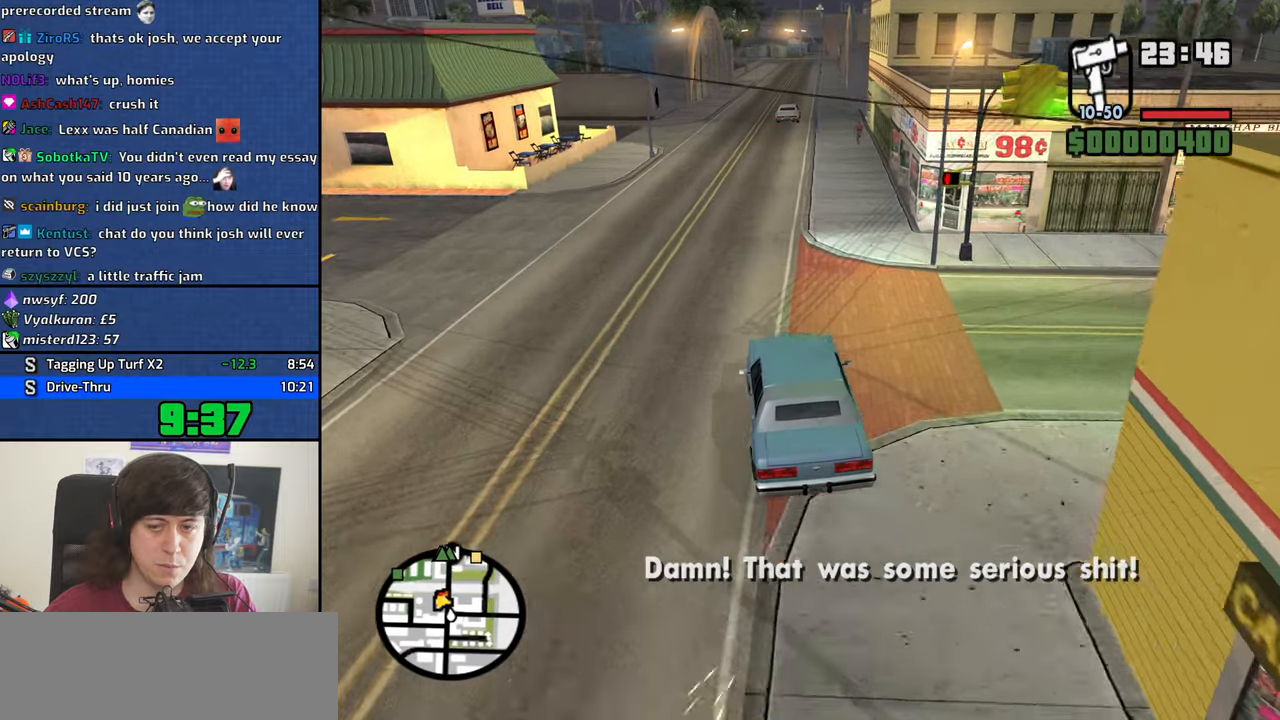
{"keys": ["w"], "mouse": [], "events": []}
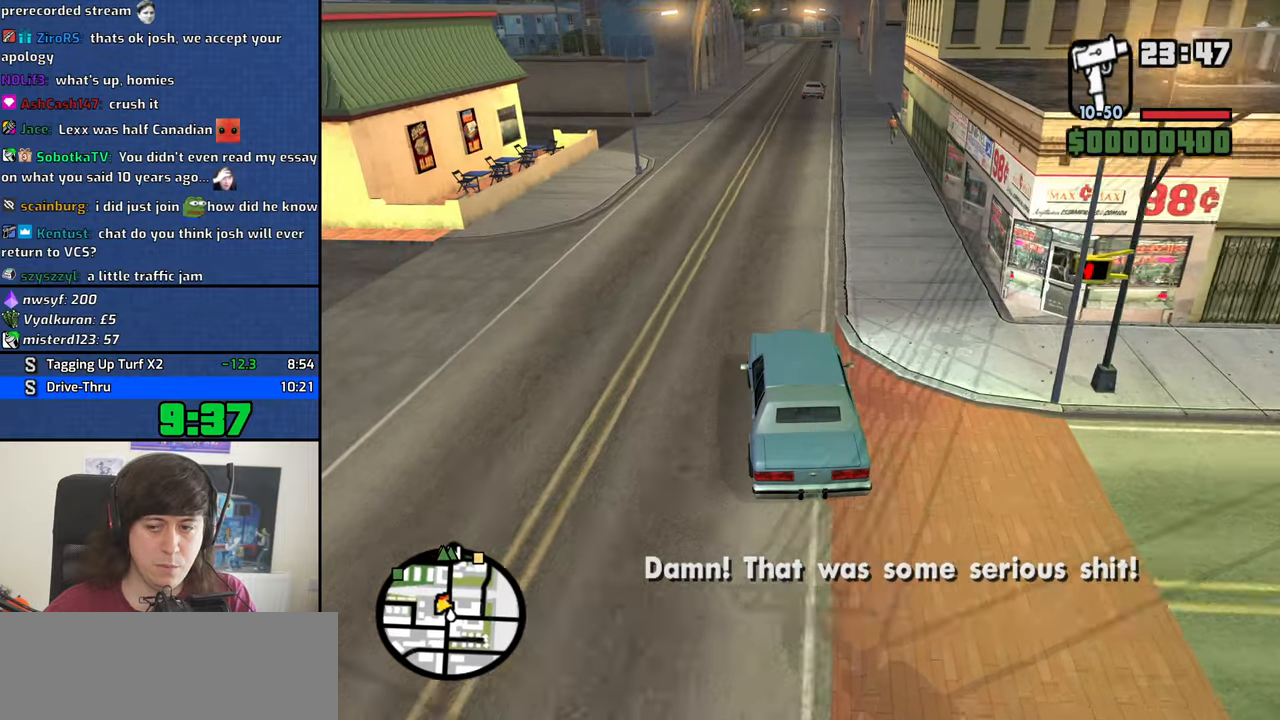
{"keys": ["w"], "mouse": [], "events": [[183, "d", "down"], [283, "d", "up"]]}
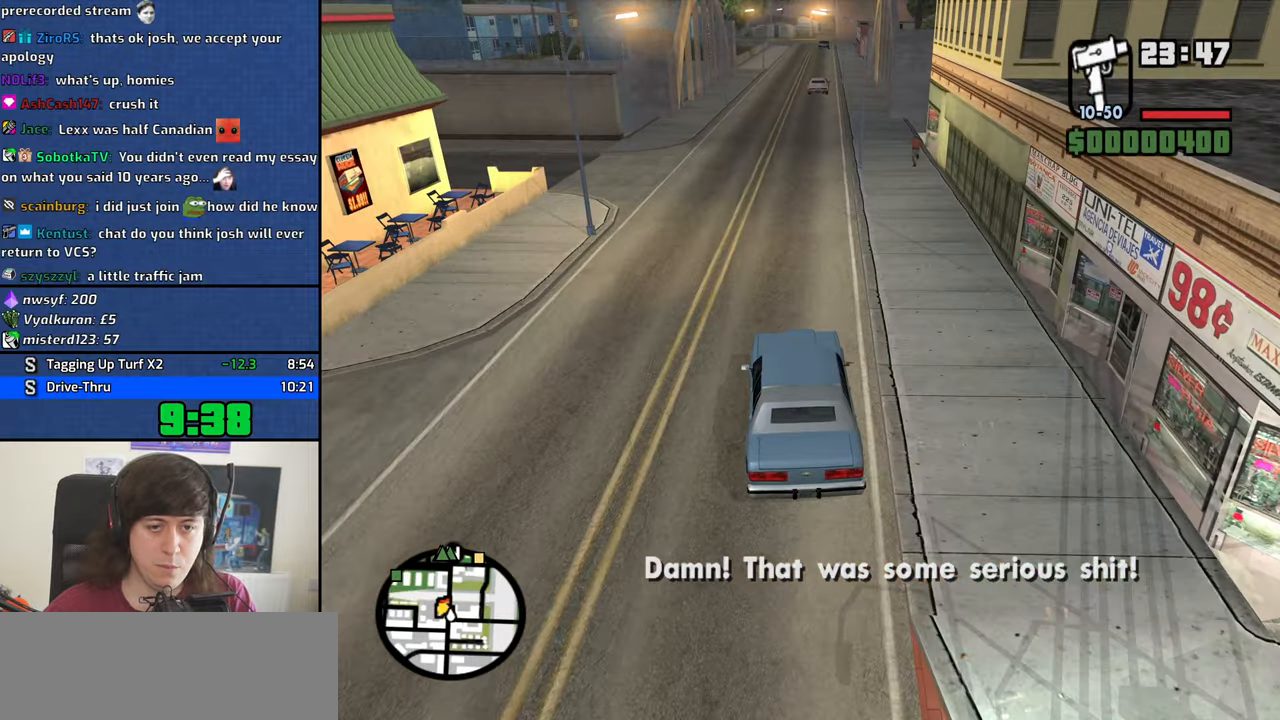
{"keys": ["w"], "mouse": [], "events": [[67, "d", "down"], [167, "d", "up"]]}
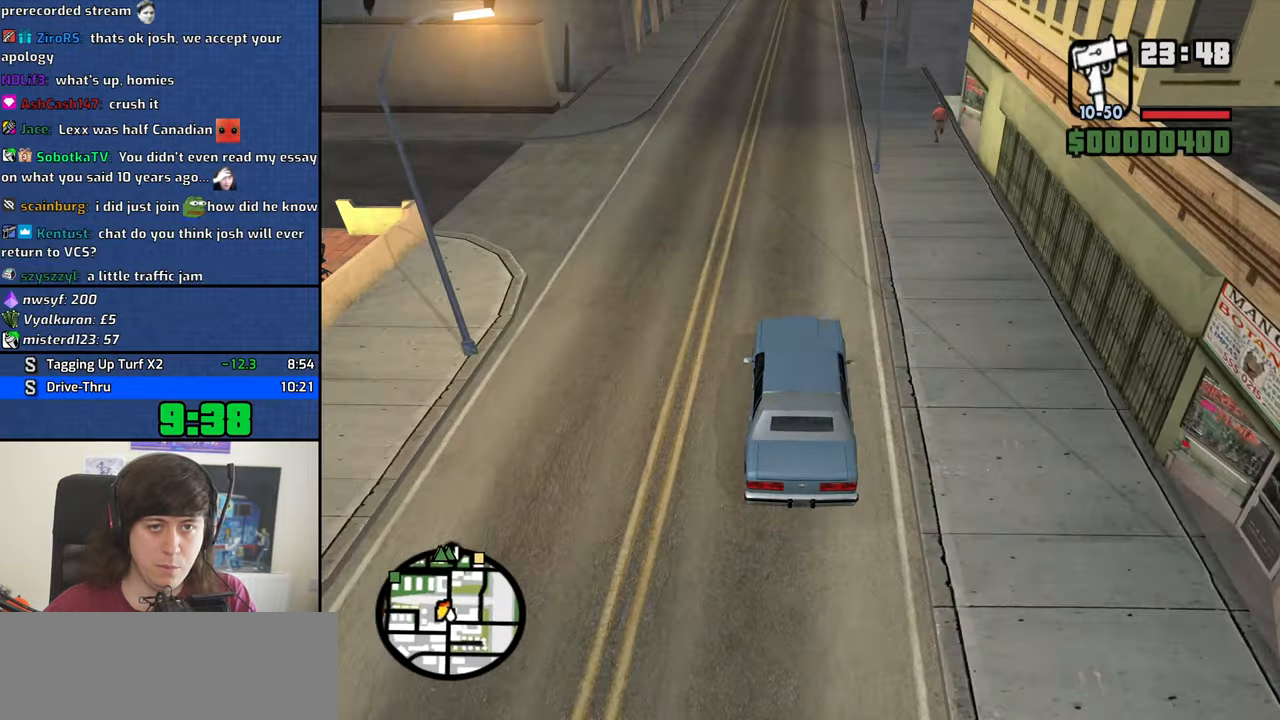
{"keys": ["w"], "mouse": [], "events": []}
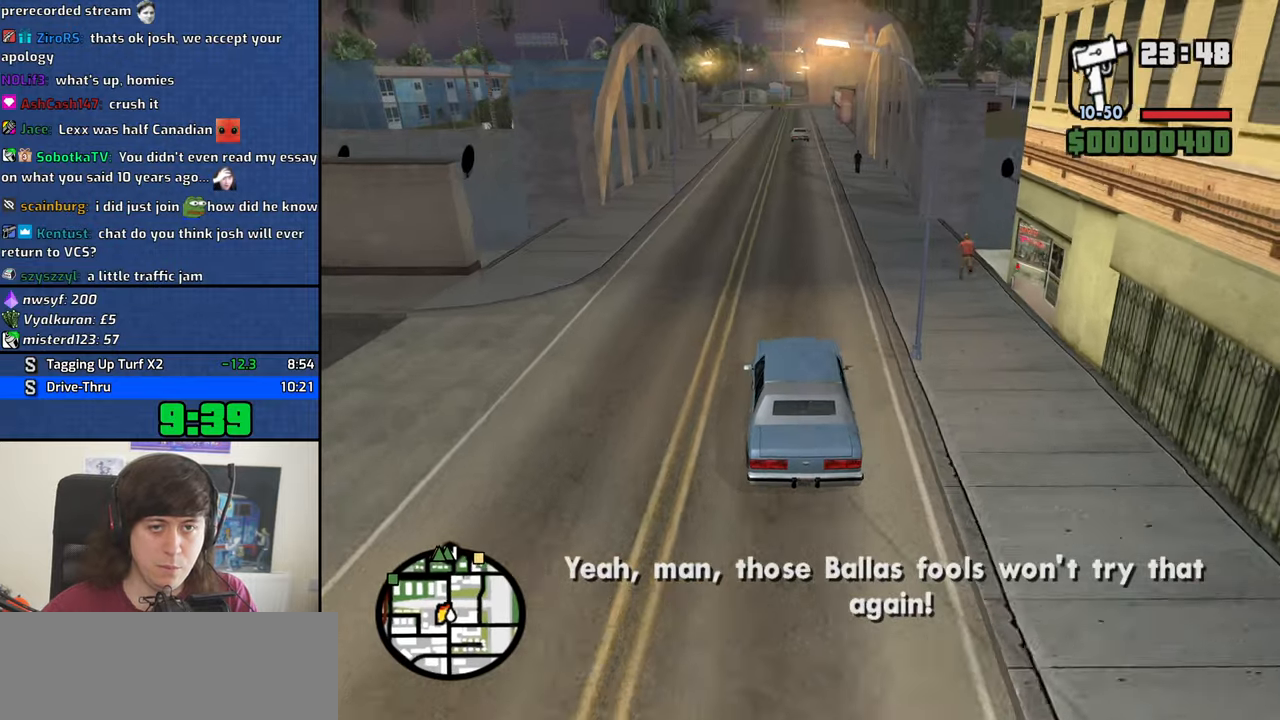
{"keys": ["w"], "mouse": [], "events": [[100, "d", "down"], [183, "d", "up"]]}
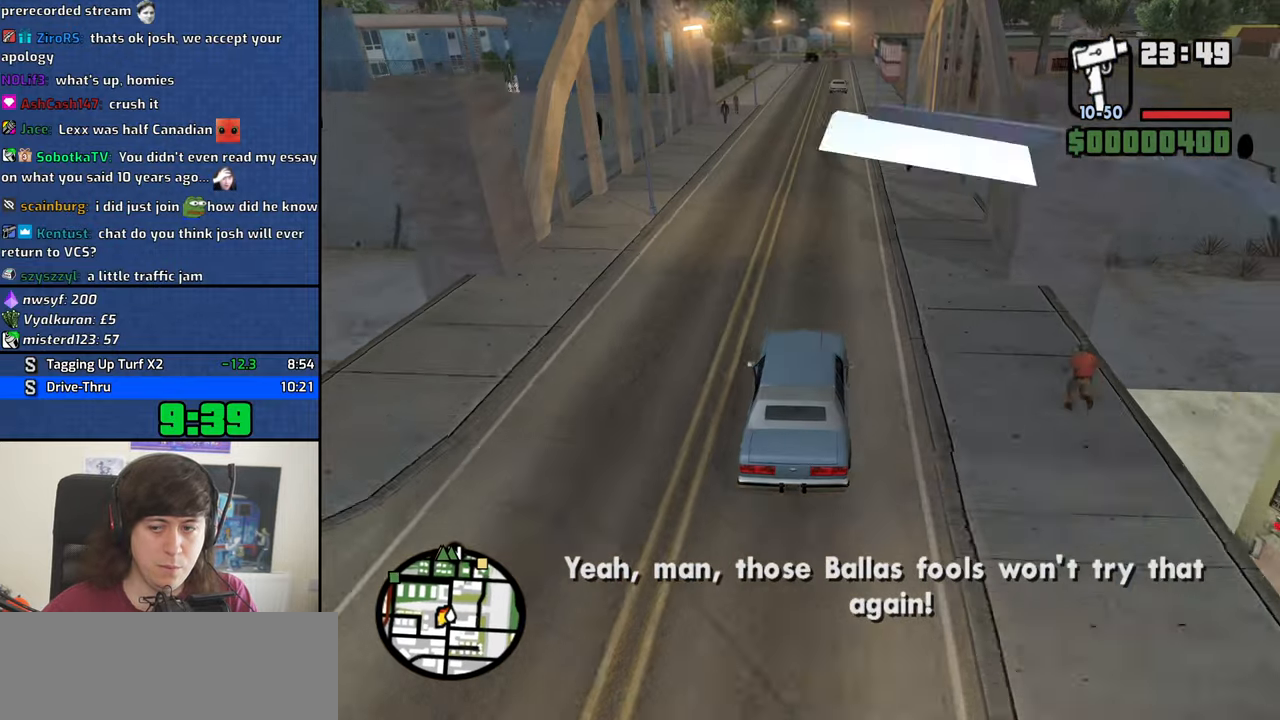
{"keys": ["w"], "mouse": [], "events": []}
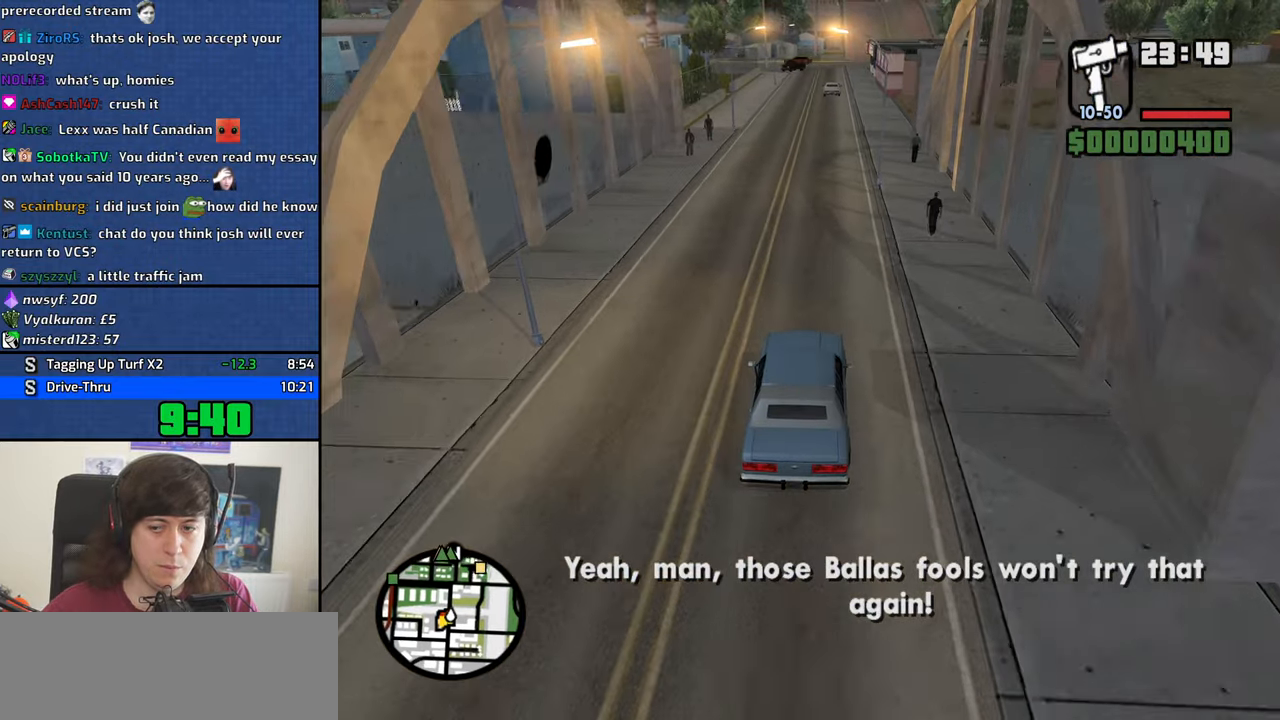
{"keys": ["w"], "mouse": [], "events": []}
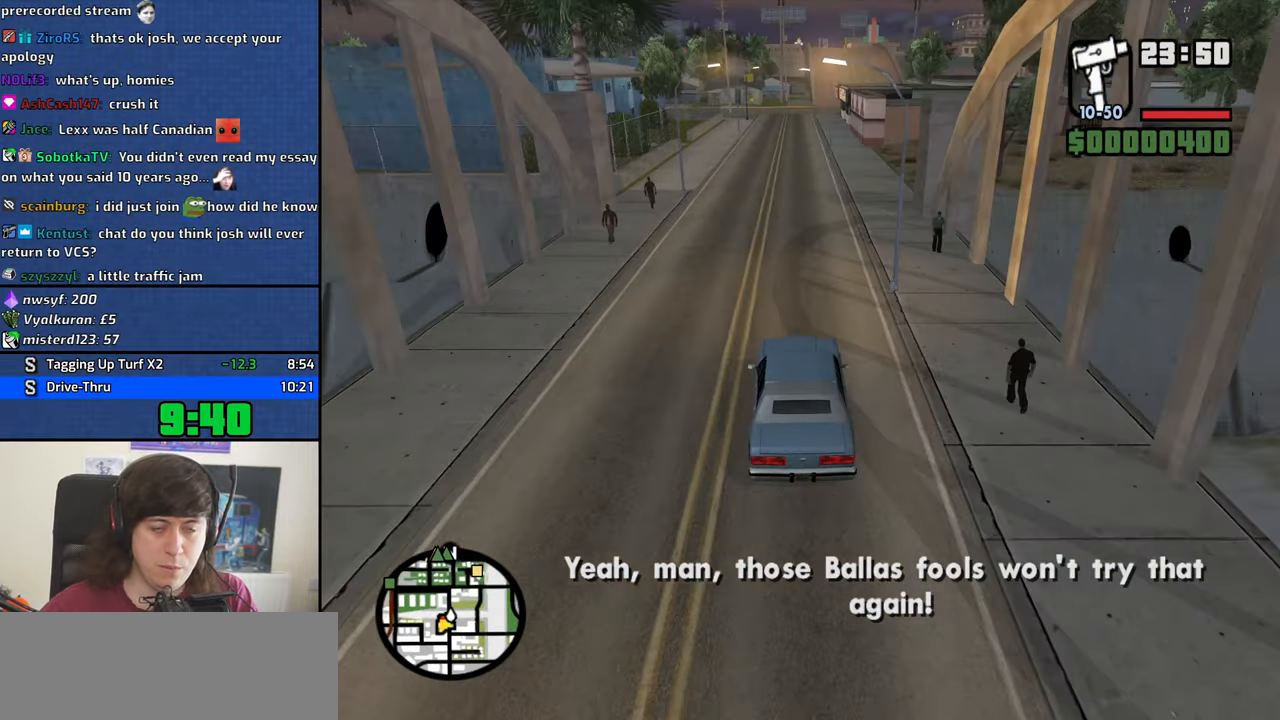
{"keys": ["w"], "mouse": [], "events": []}
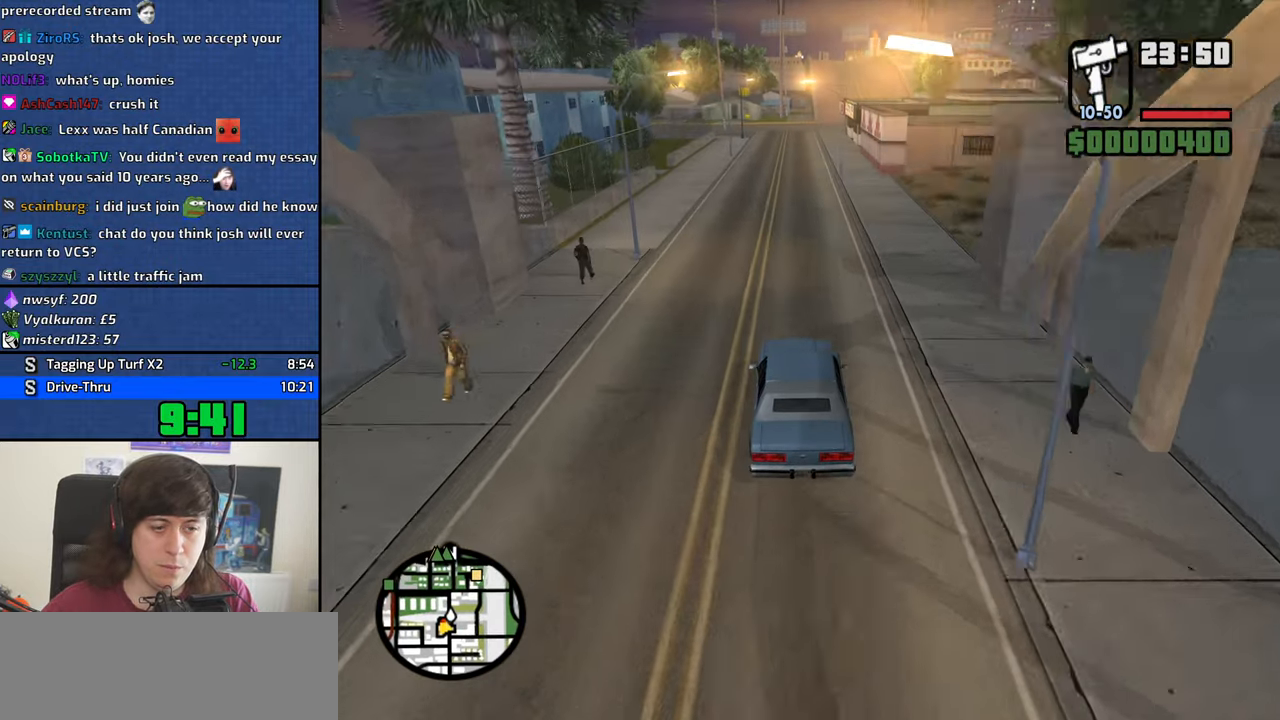
{"keys": ["w"], "mouse": [], "events": [[117, "d", "down"], [167, "d", "up"]]}
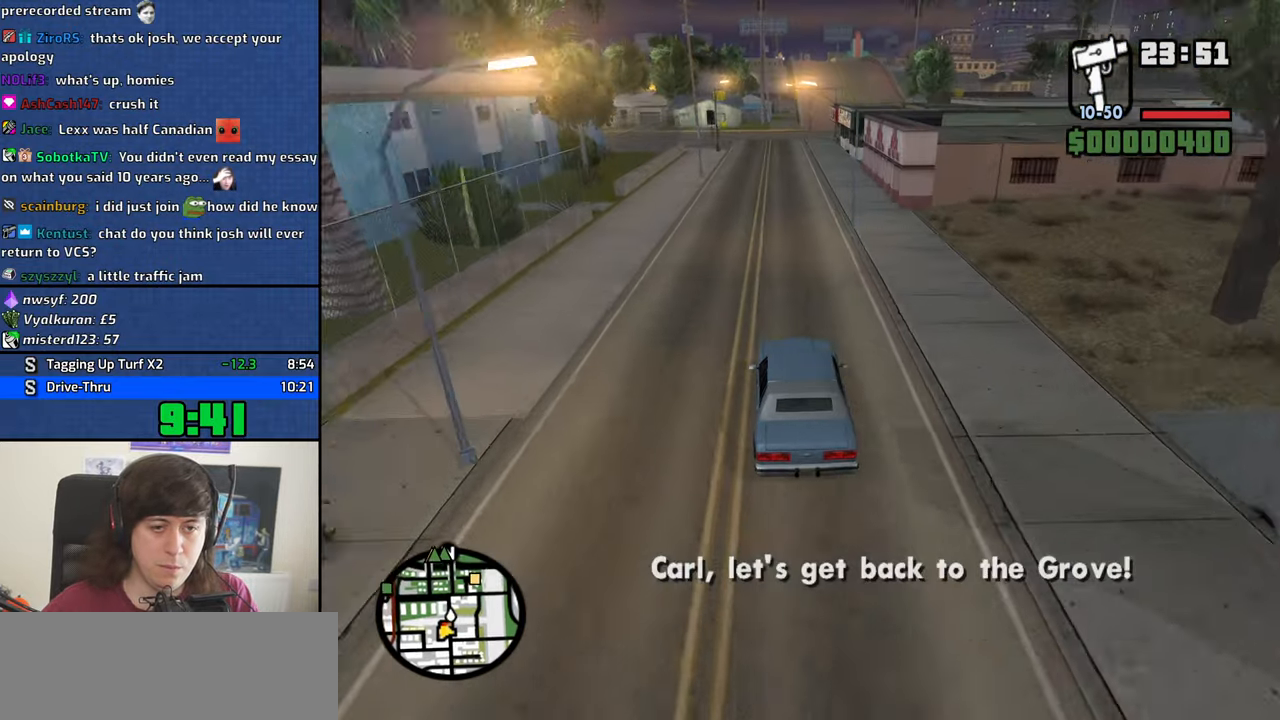
{"keys": ["w"], "mouse": [], "events": [[267, "d", "down"], [317, "d", "up"]]}
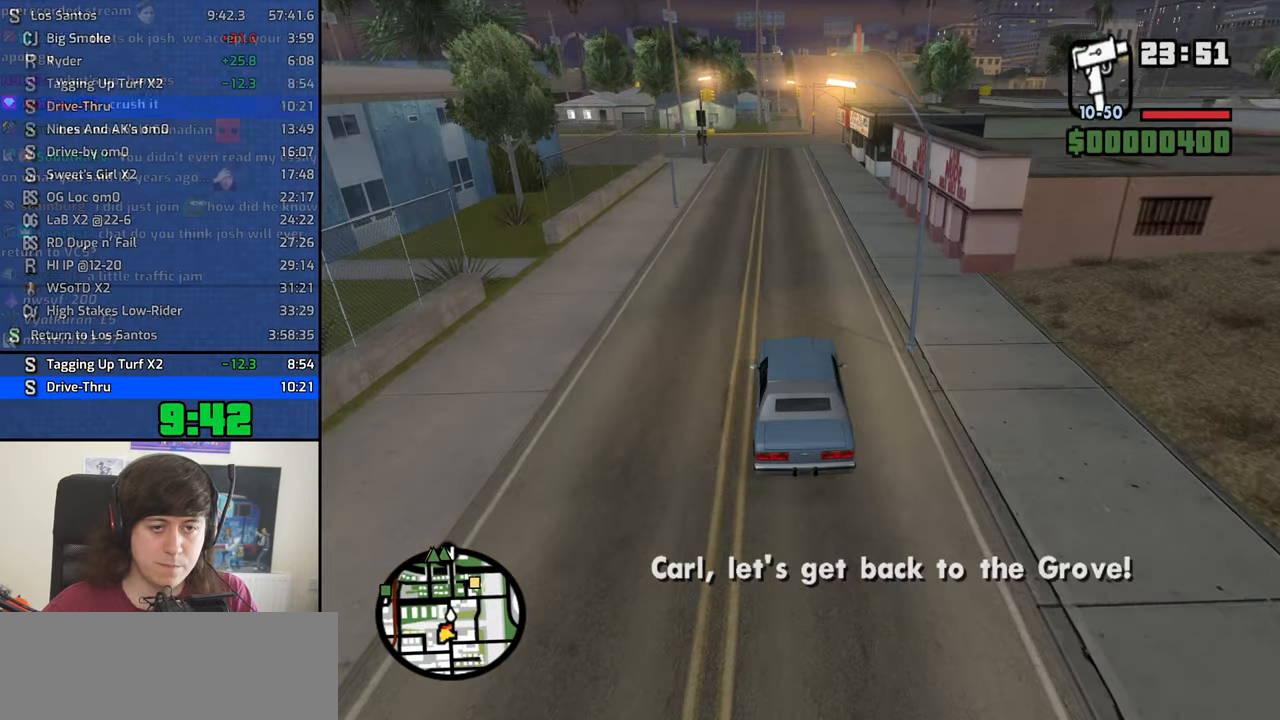
{"keys": ["w"], "mouse": [], "events": []}
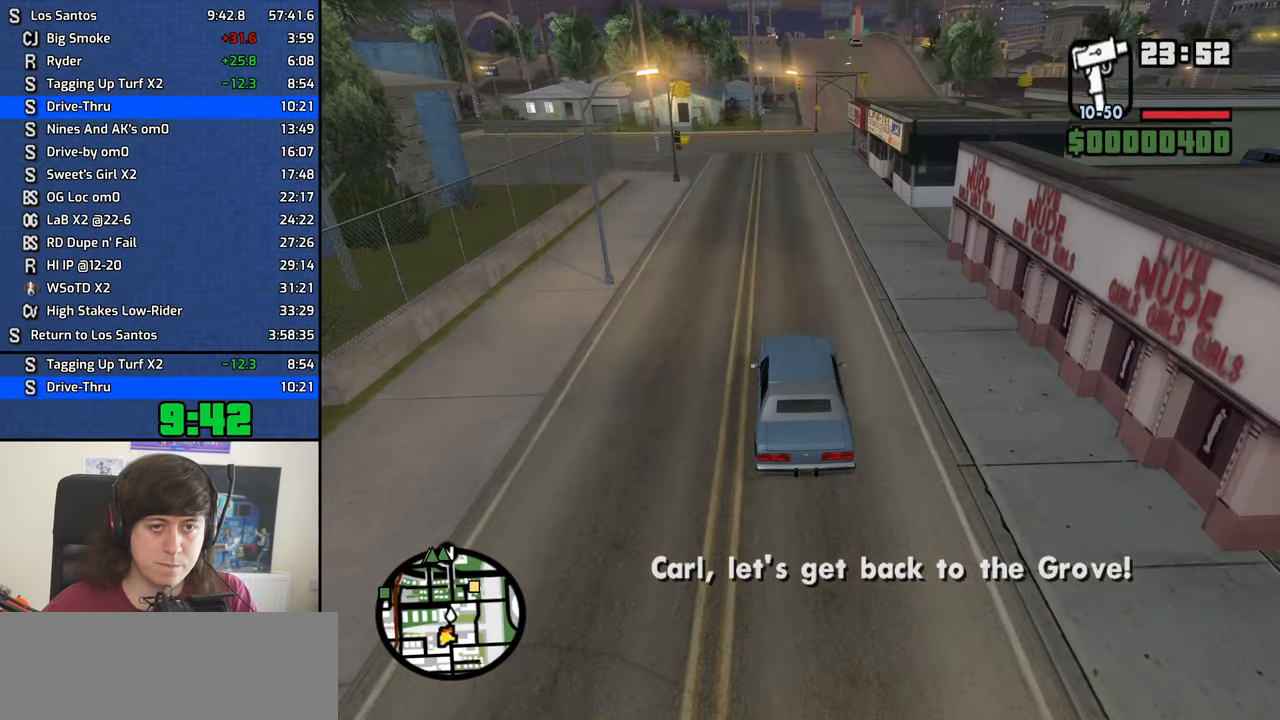
{"keys": ["w"], "mouse": [], "events": [[117, "d", "down"], [167, "d", "up"]]}
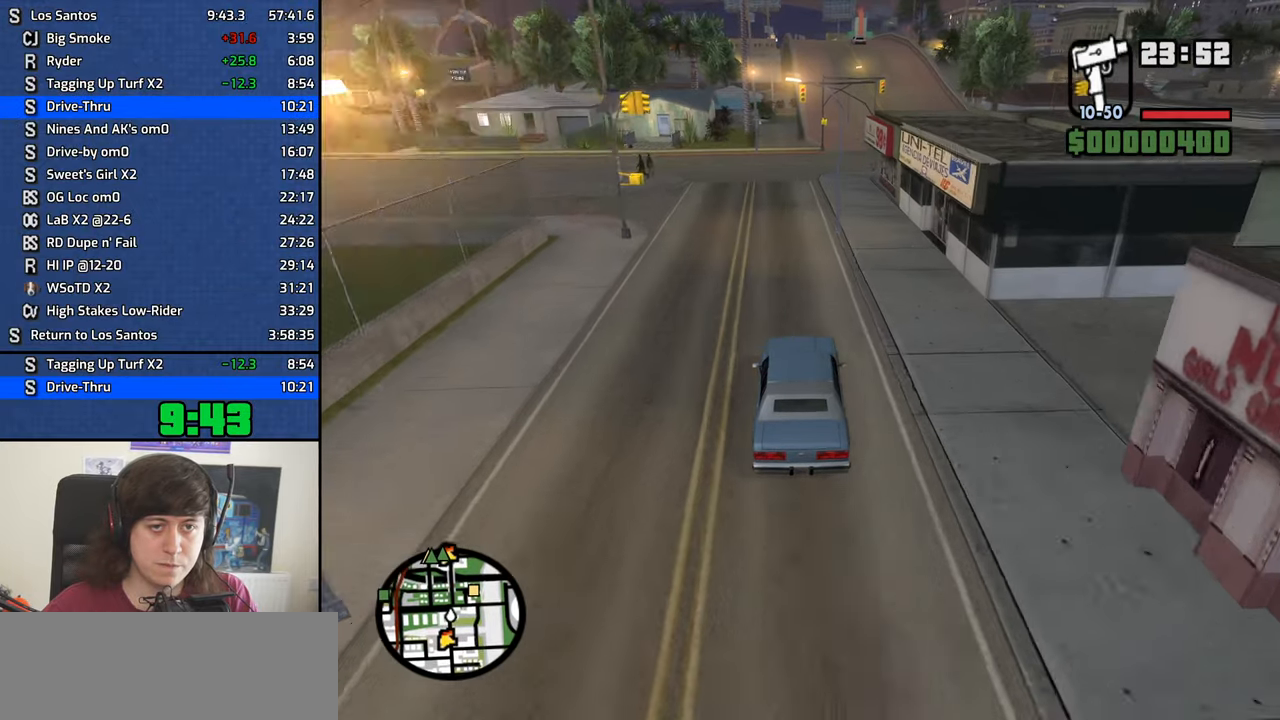
{"keys": ["w"], "mouse": [], "events": []}
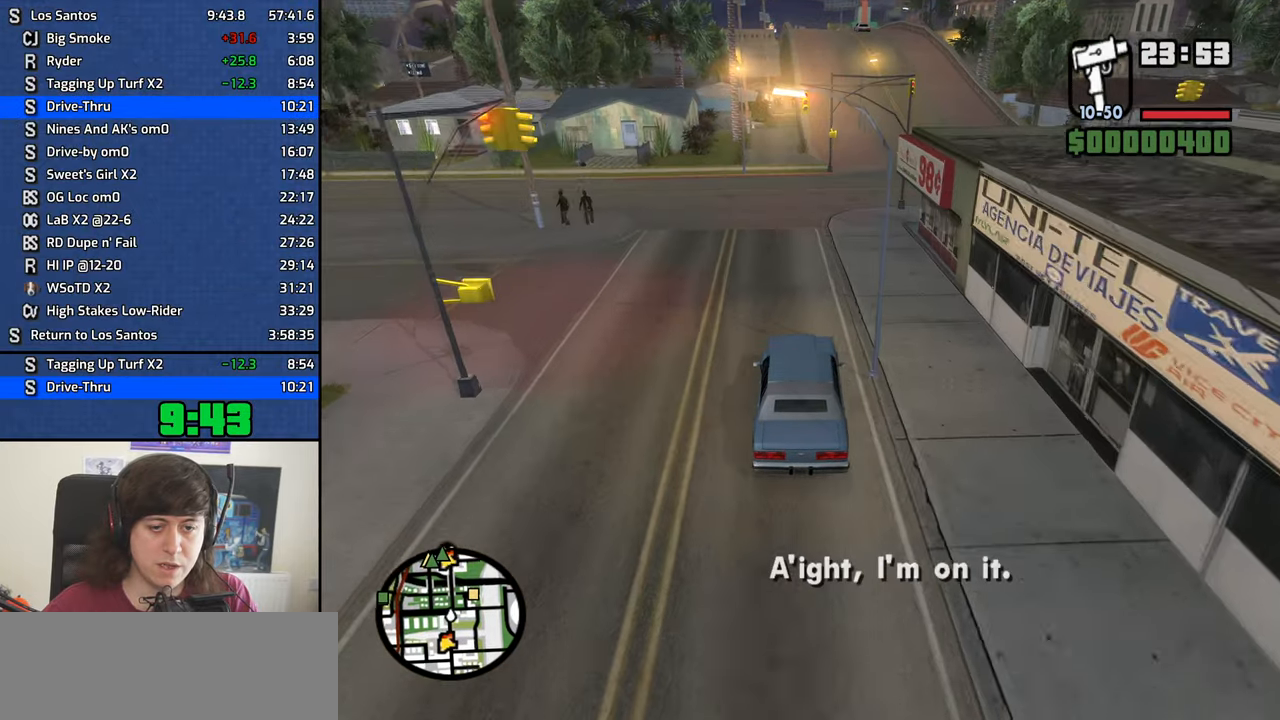
{"keys": ["w"], "mouse": [], "events": [[334, "a", "down"], [384, "a", "up"]]}